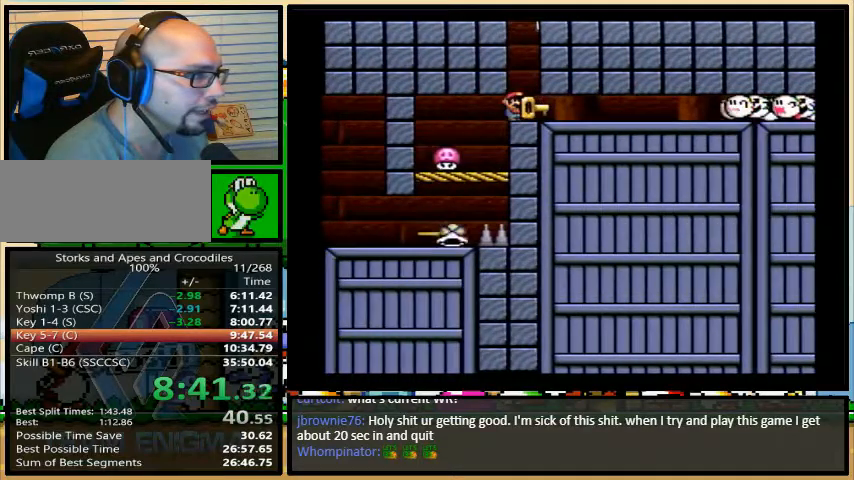
Gameplay with a controller (Nintendo layout); each line is a JSON object with the inputs held at the frame after it. "events" lists button and stick changes between this image and that frame as [ms after this image, input, new state], when the widget could be followed in between. Not read: L3 R3.
{"buttons": ["B", "Y", "DPAD_LEFT"], "events": [[367, "DPAD_LEFT", "down"]]}
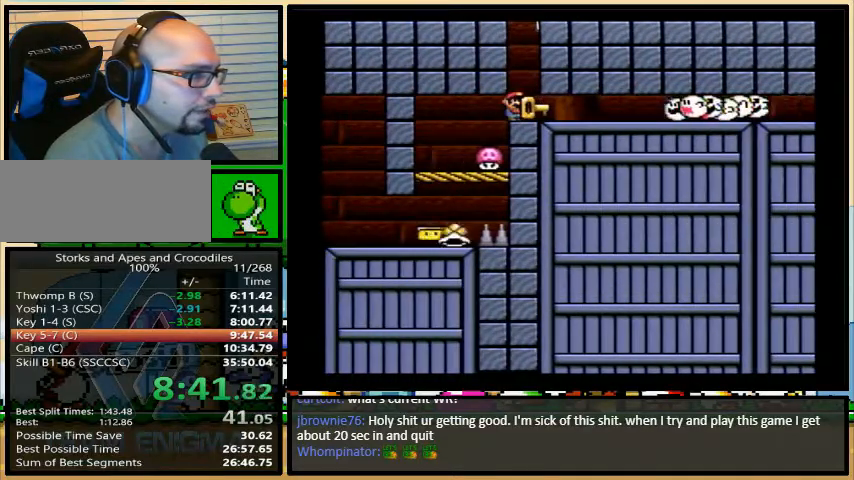
{"buttons": ["B", "Y", "DPAD_LEFT"], "events": [[100, "DPAD_LEFT", "up"], [100, "DPAD_UP", "down"], [133, "DPAD_RIGHT", "down"], [133, "DPAD_UP", "up"], [200, "B", "up"], [367, "DPAD_LEFT", "down"], [367, "DPAD_RIGHT", "up"], [467, "B", "down"]]}
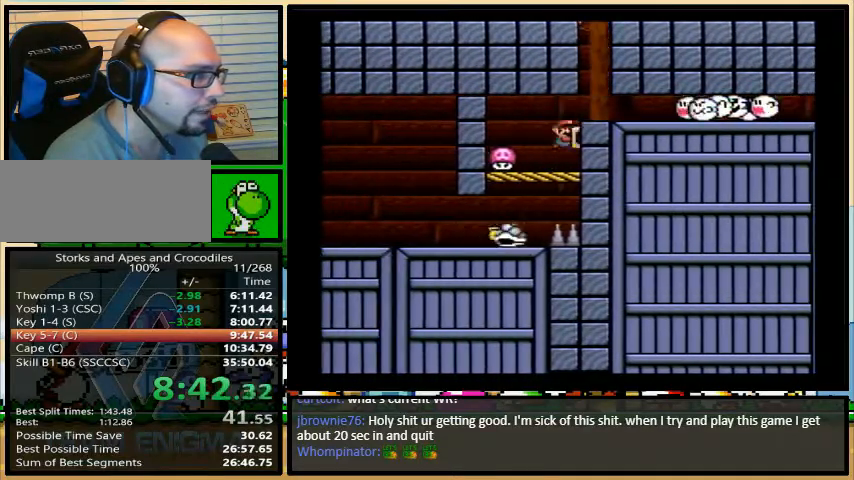
{"buttons": ["Y", "DPAD_LEFT"], "events": [[267, "B", "up"]]}
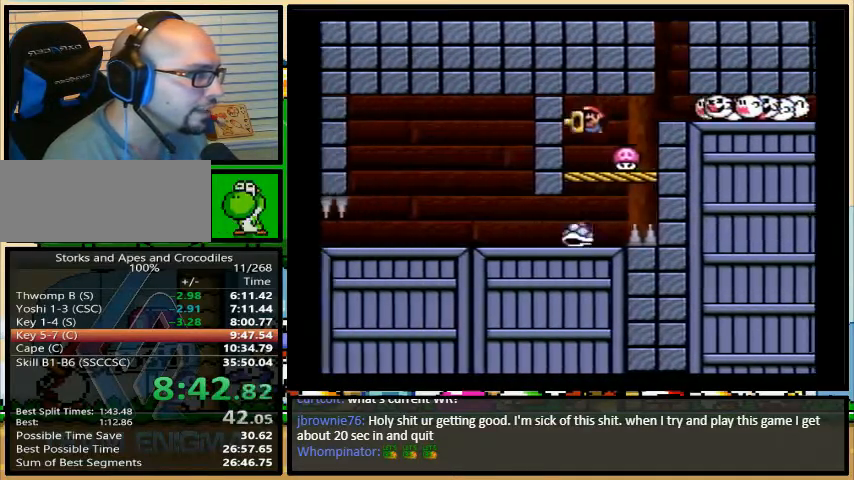
{"buttons": ["Y", "DPAD_RIGHT"], "events": [[67, "DPAD_RIGHT", "down"], [133, "B", "down"], [433, "B", "up"], [467, "DPAD_LEFT", "up"]]}